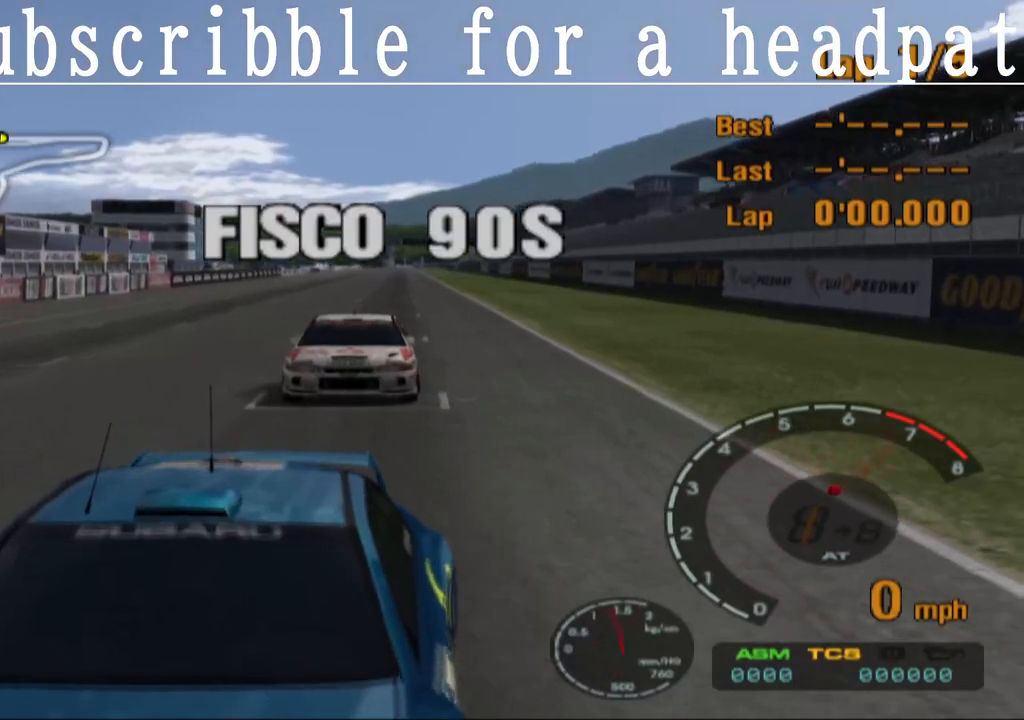
Gameplay with a controller (PlayStation layout); each line is a JSON object with the inputs held at the frame after it. "events" lists button and stick changes between this image and that frame as [ms after this image, input, new state], when the widget could be followed in between.
{"buttons": [], "left_stick": "center", "right_stick": "center", "events": [[100, "CROSS", "down"], [200, "CROSS", "up"], [300, "CROSS", "down"], [450, "CROSS", "up"]]}
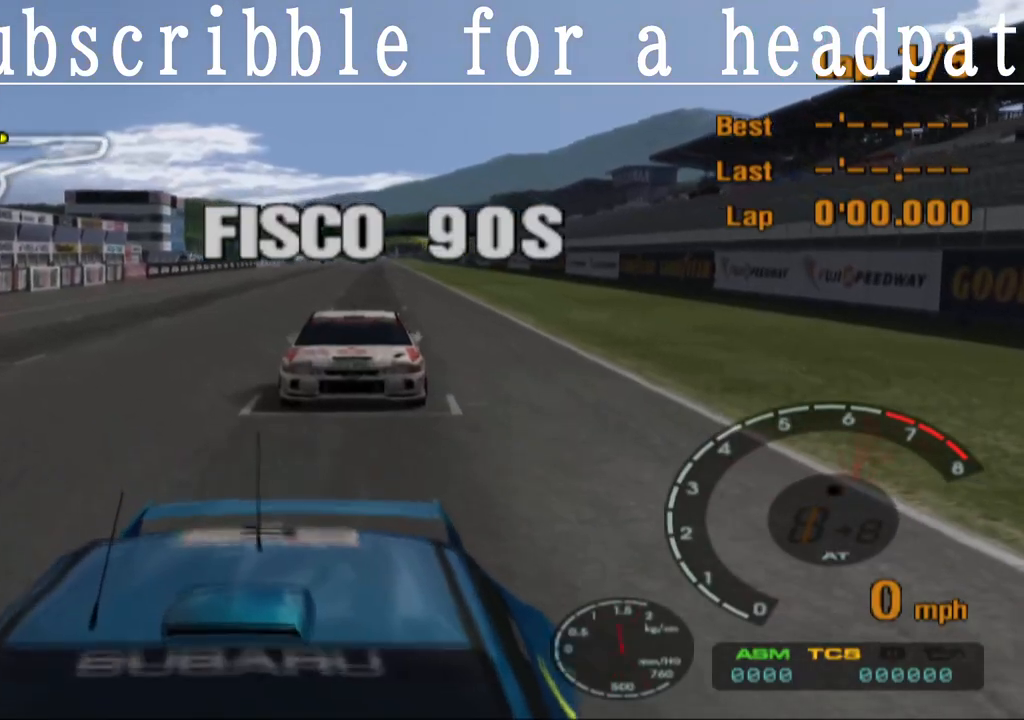
{"buttons": [], "left_stick": "center", "right_stick": "center", "events": [[67, "CROSS", "down"], [183, "CROSS", "up"], [333, "CROSS", "down"], [483, "CROSS", "up"]]}
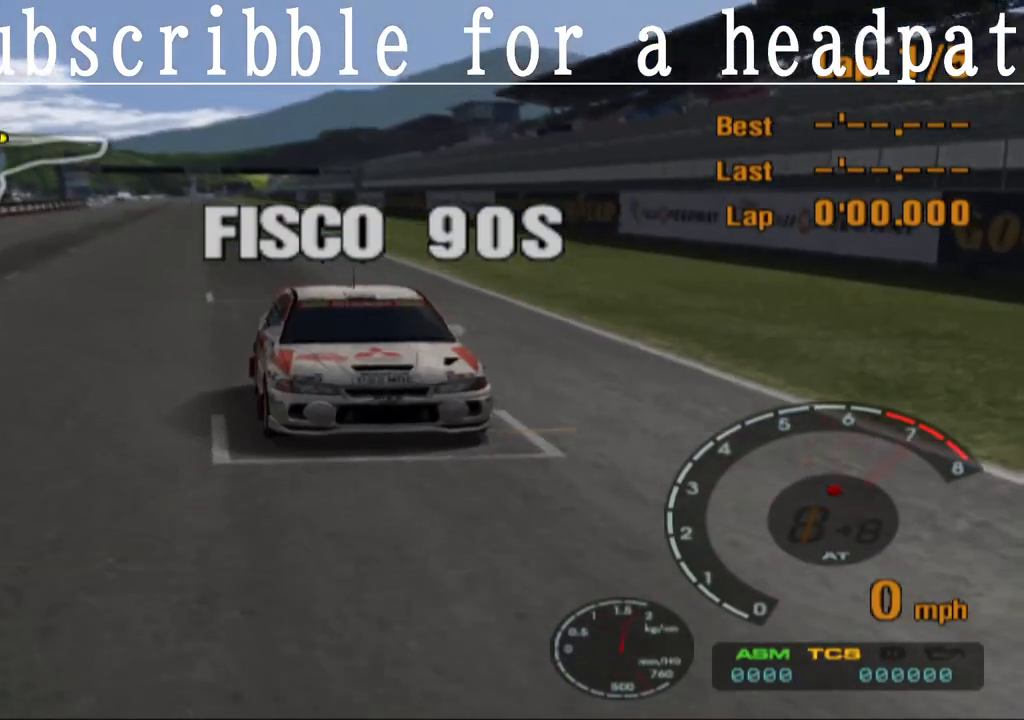
{"buttons": ["CROSS"], "left_stick": "center", "right_stick": "center", "events": [[217, "CROSS", "down"]]}
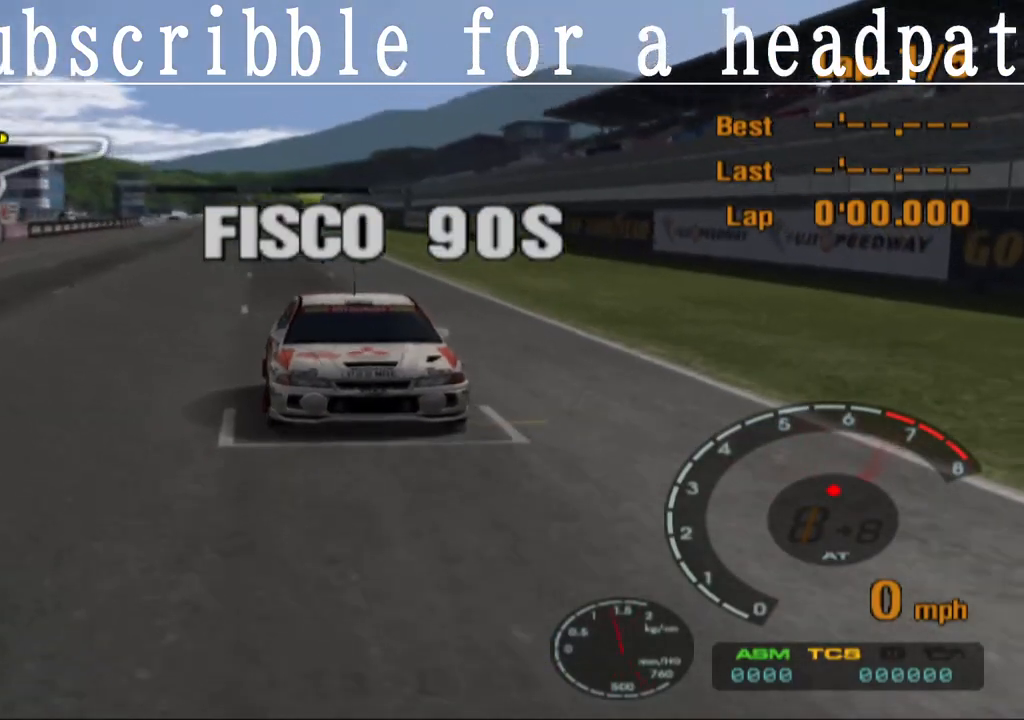
{"buttons": [], "left_stick": "center", "right_stick": "center", "events": [[417, "CROSS", "up"], [450, "CROSS", "down"], [467, "CROSS", "up"]]}
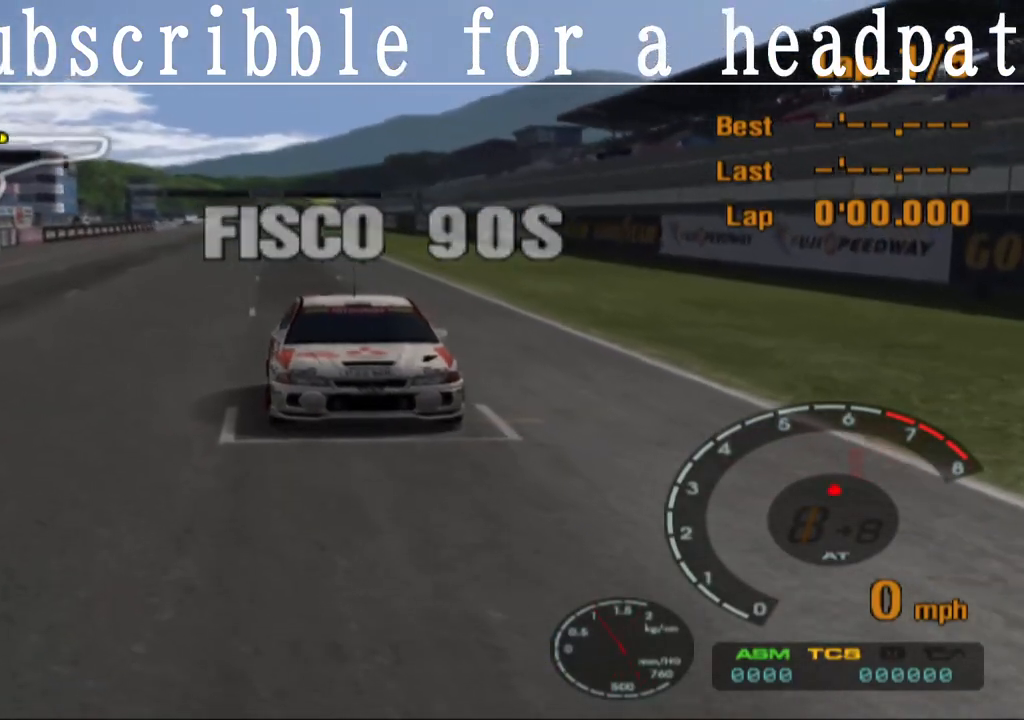
{"buttons": [], "left_stick": "center", "right_stick": "center", "events": [[100, "CROSS", "down"], [450, "CROSS", "up"], [467, "CROSS", "down"], [483, "CROSS", "up"]]}
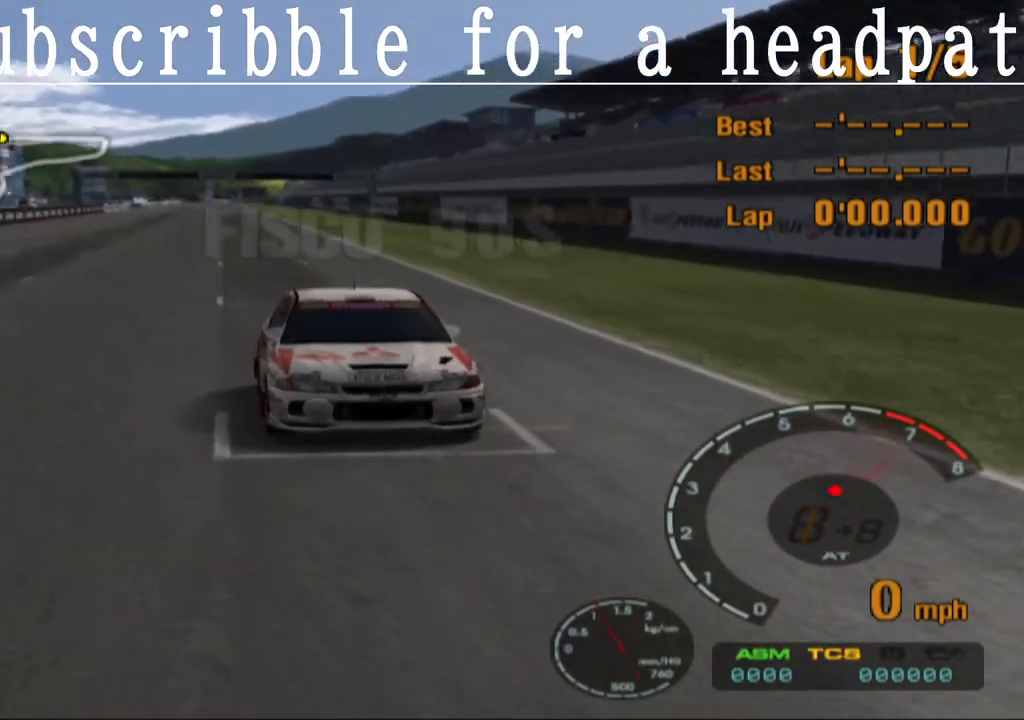
{"buttons": [], "left_stick": "center", "right_stick": "center", "events": [[133, "CROSS", "down"], [467, "CROSS", "up"]]}
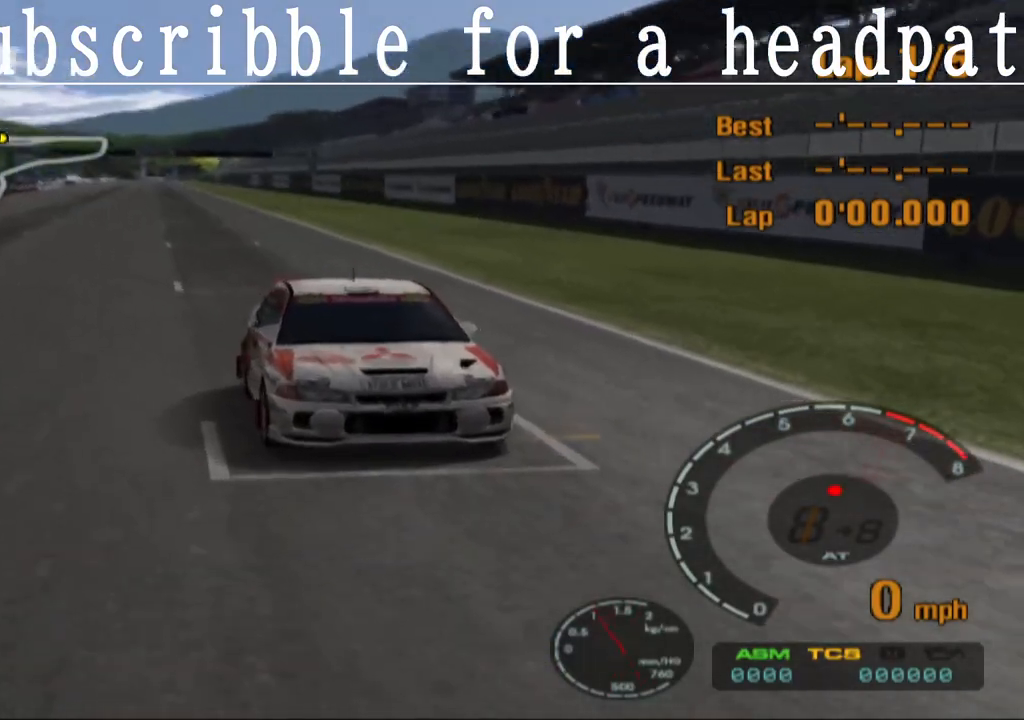
{"buttons": [], "left_stick": "center", "right_stick": "center", "events": [[117, "CROSS", "down"], [300, "CROSS", "up"]]}
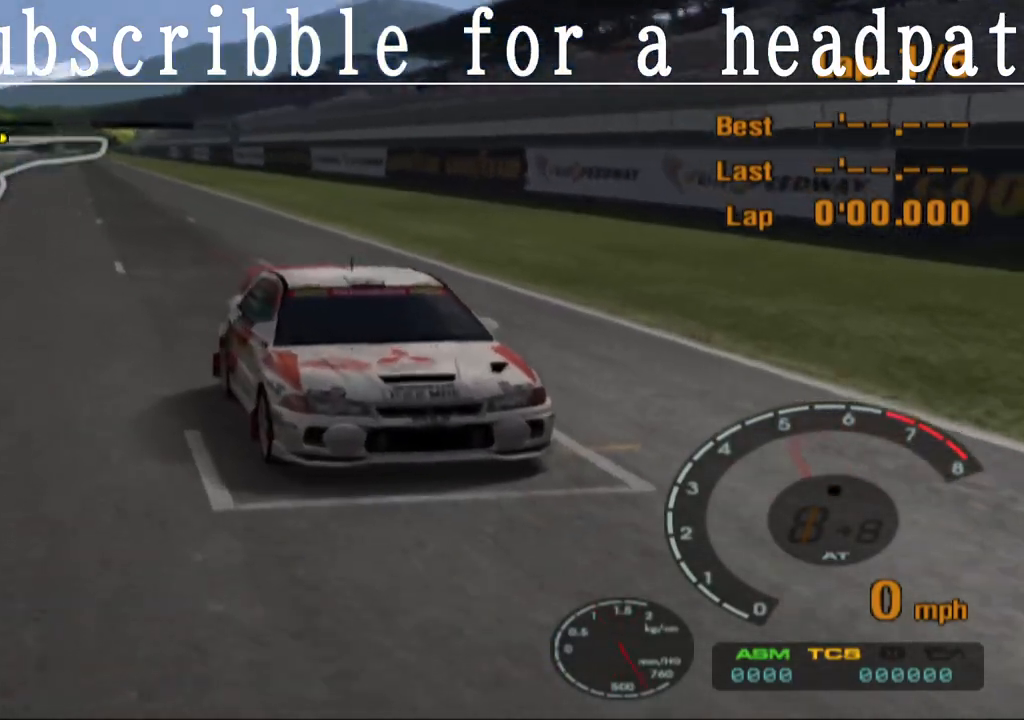
{"buttons": [], "left_stick": "center", "right_stick": "center", "events": []}
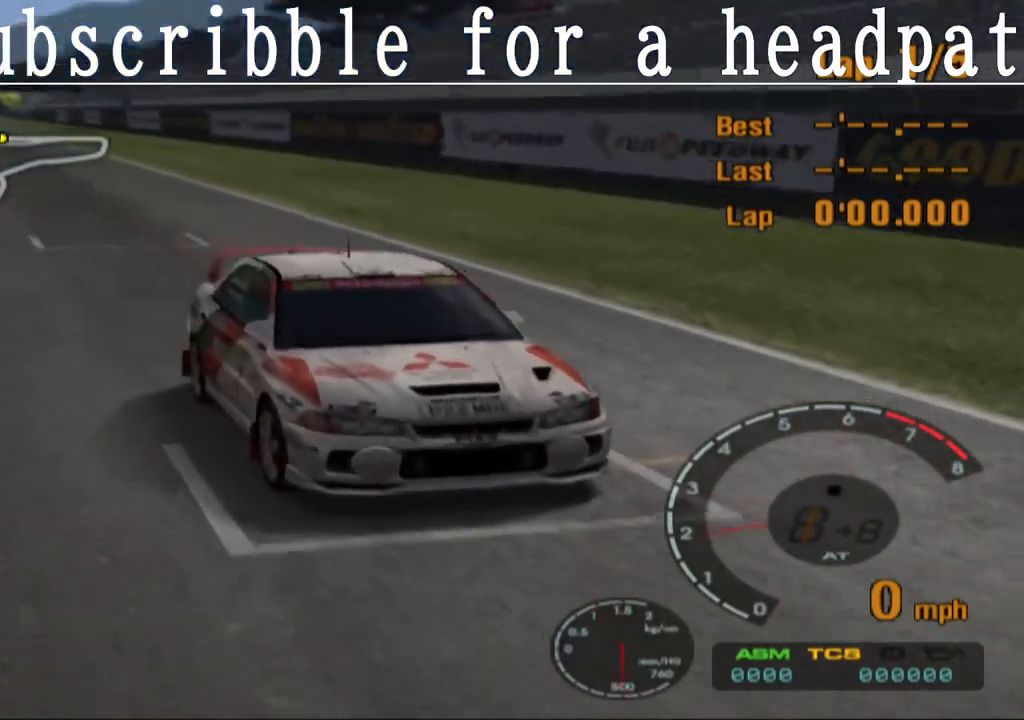
{"buttons": [], "left_stick": "center", "right_stick": "center", "events": []}
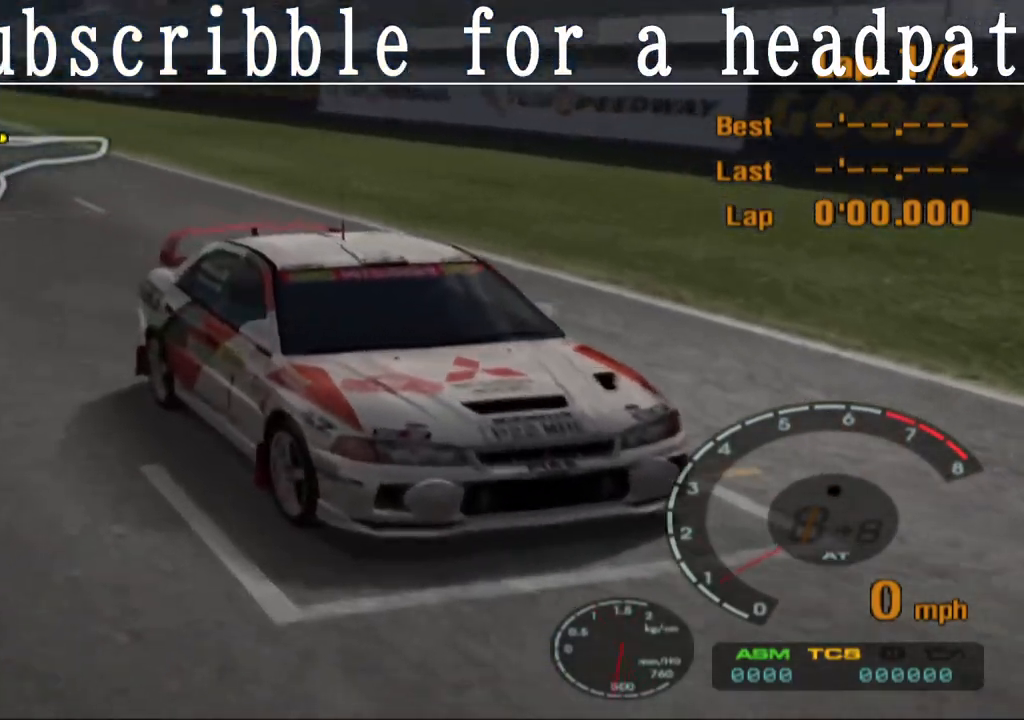
{"buttons": [], "left_stick": "center", "right_stick": "center", "events": []}
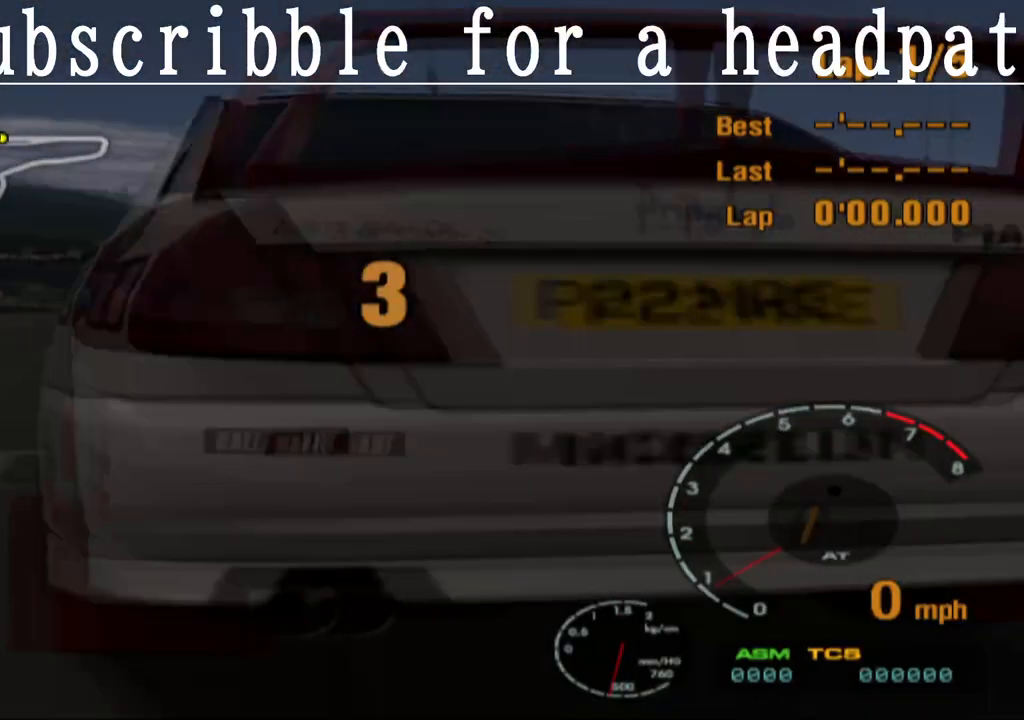
{"buttons": [], "left_stick": "center", "right_stick": "center", "events": []}
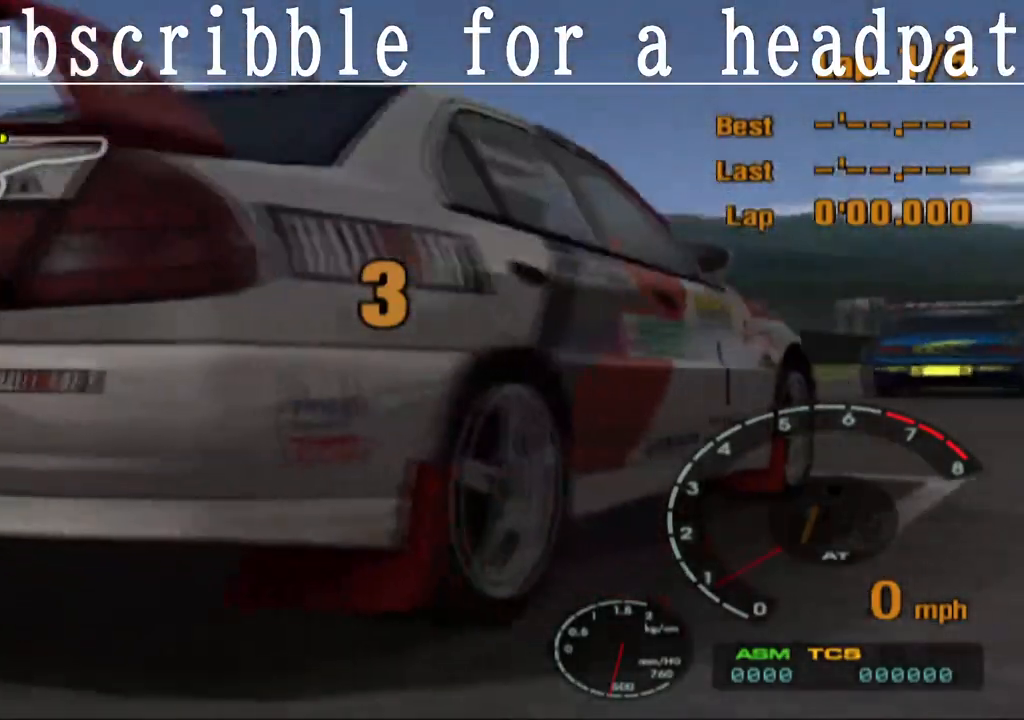
{"buttons": ["CROSS"], "left_stick": "center", "right_stick": "center", "events": [[317, "CROSS", "down"]]}
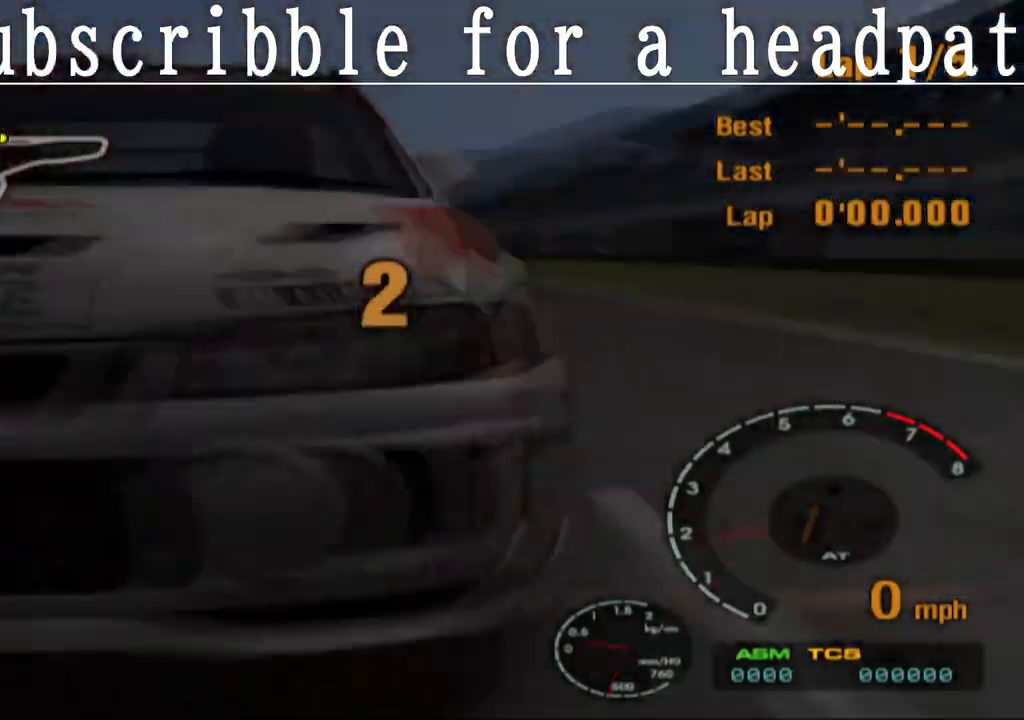
{"buttons": [], "left_stick": "center", "right_stick": "center", "events": [[333, "CROSS", "up"]]}
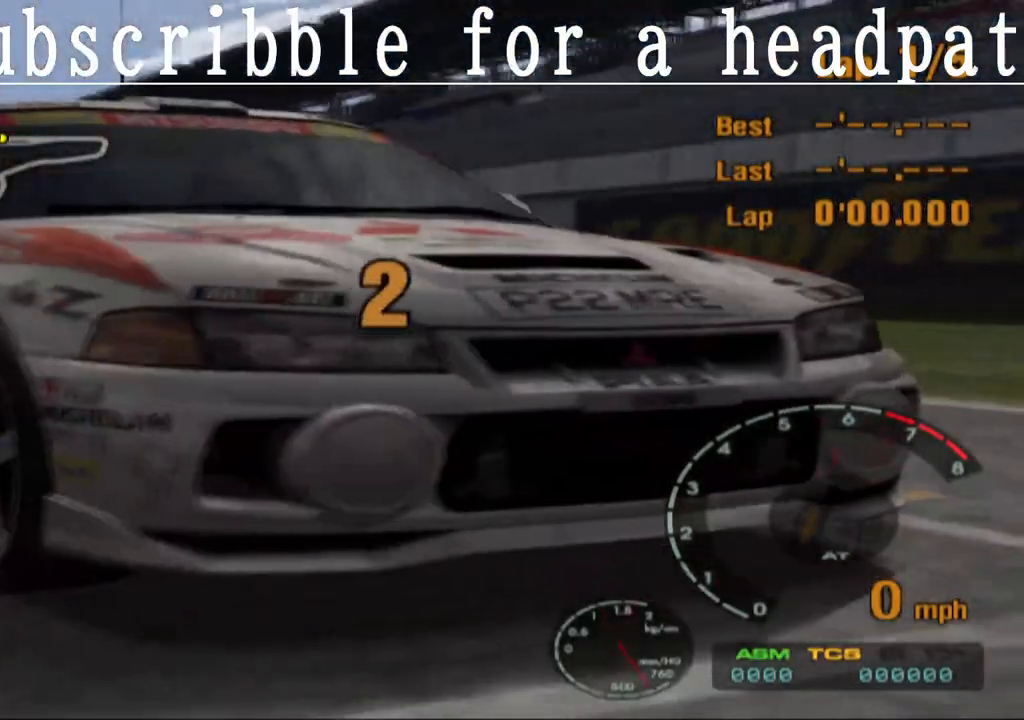
{"buttons": ["CROSS"], "left_stick": "center", "right_stick": "center", "events": [[383, "CROSS", "down"]]}
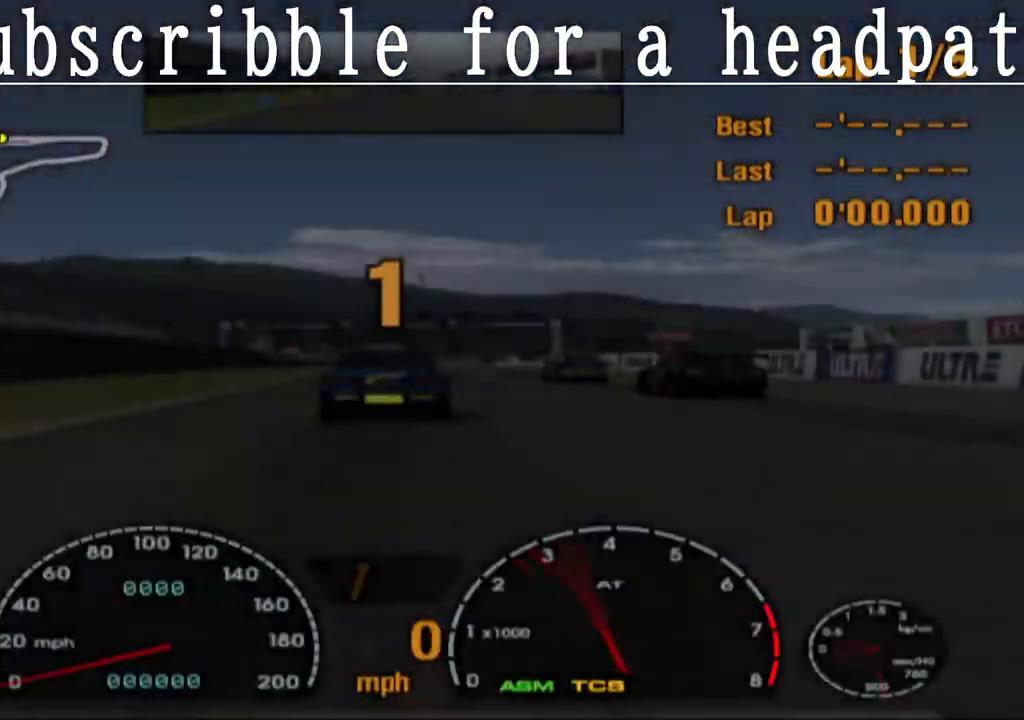
{"buttons": ["CROSS", "R1"], "left_stick": "center", "right_stick": "center", "events": [[200, "CROSS", "up"], [383, "CROSS", "down"], [500, "R1", "down"]]}
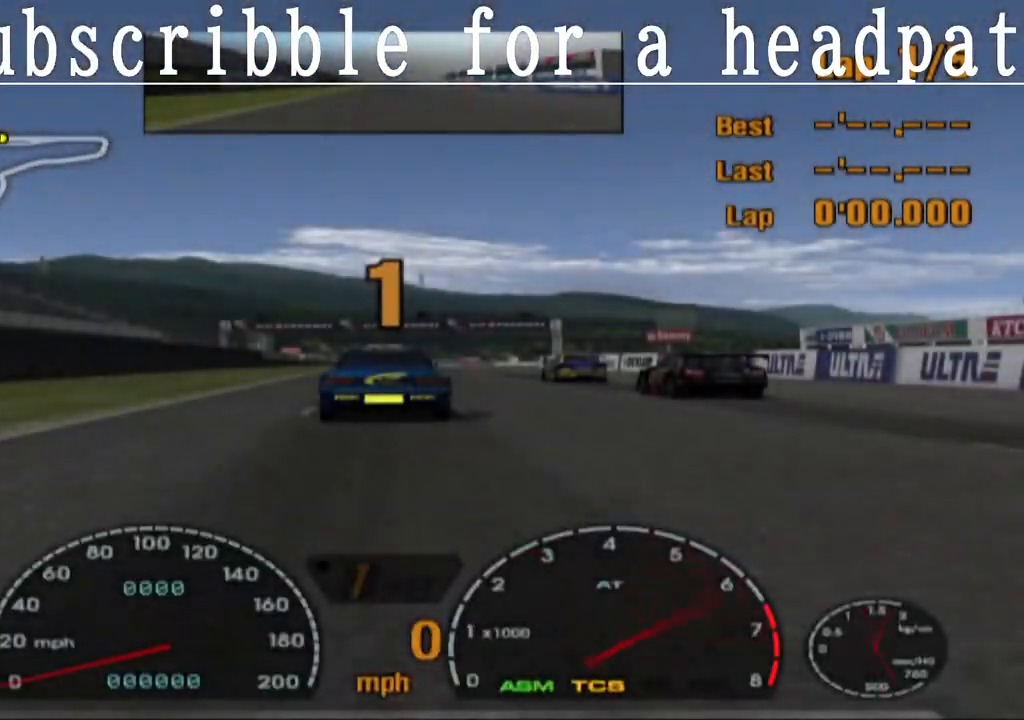
{"buttons": ["CROSS"], "left_stick": "center", "right_stick": "center", "events": [[100, "R1", "up"]]}
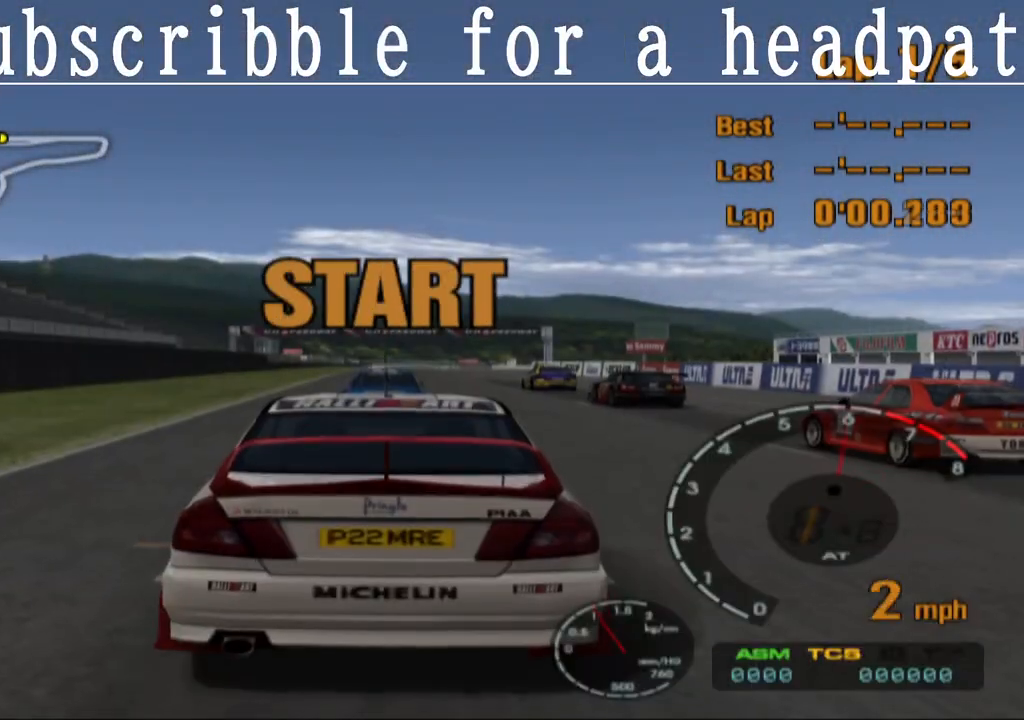
{"buttons": ["CROSS"], "left_stick": "center", "right_stick": "center", "events": []}
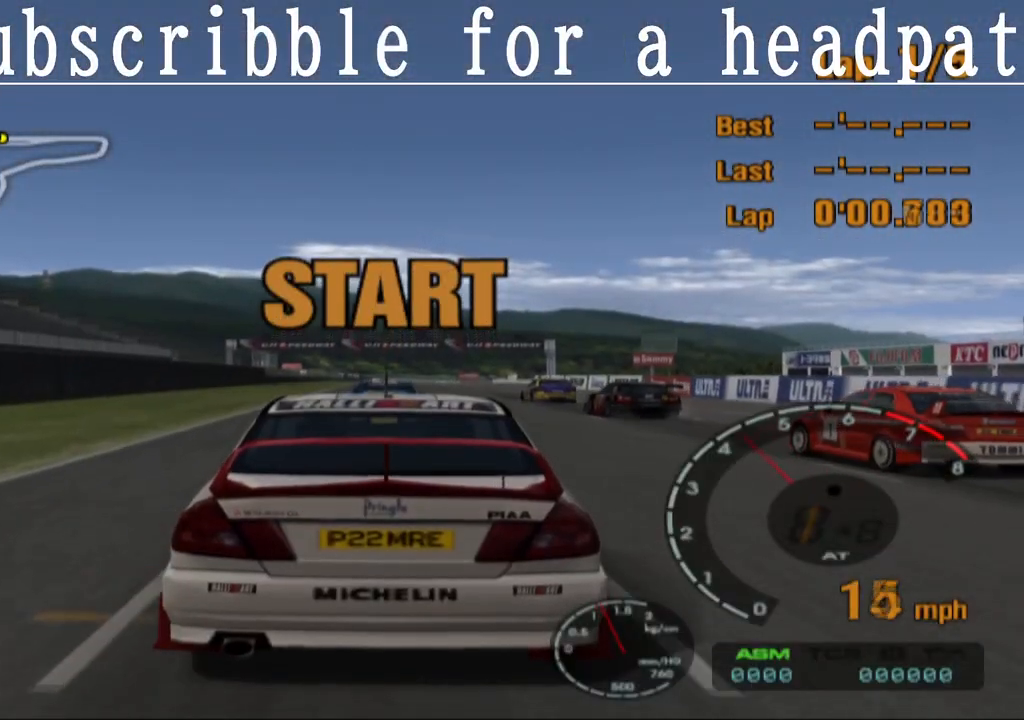
{"buttons": ["CROSS"], "left_stick": "center", "right_stick": "center", "events": []}
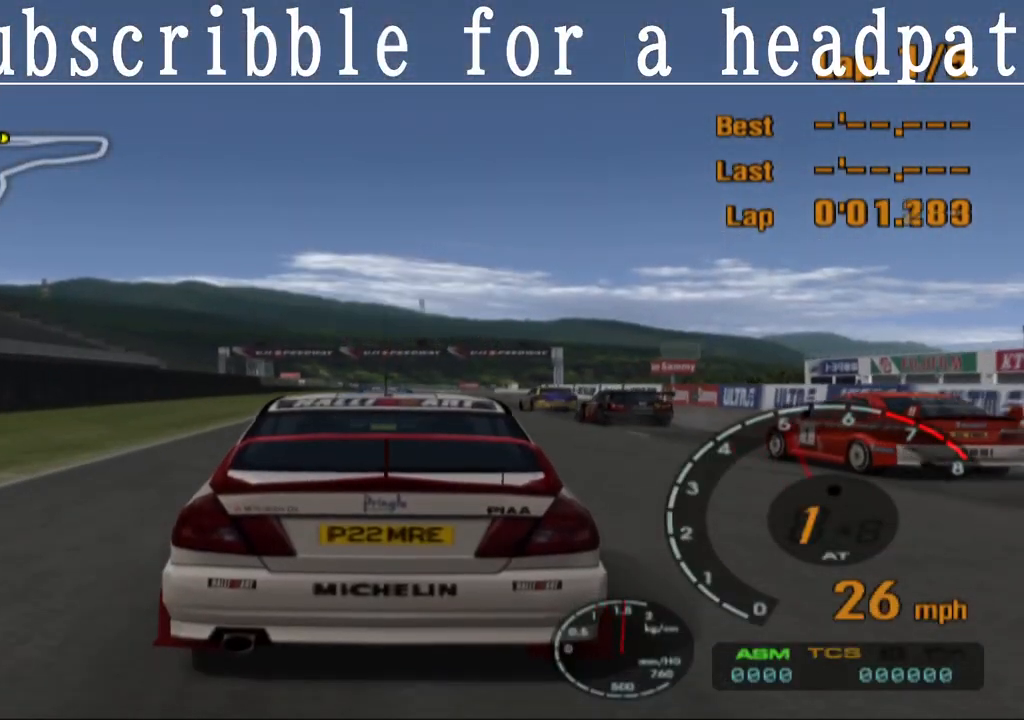
{"buttons": ["CROSS"], "left_stick": "center", "right_stick": "center", "events": []}
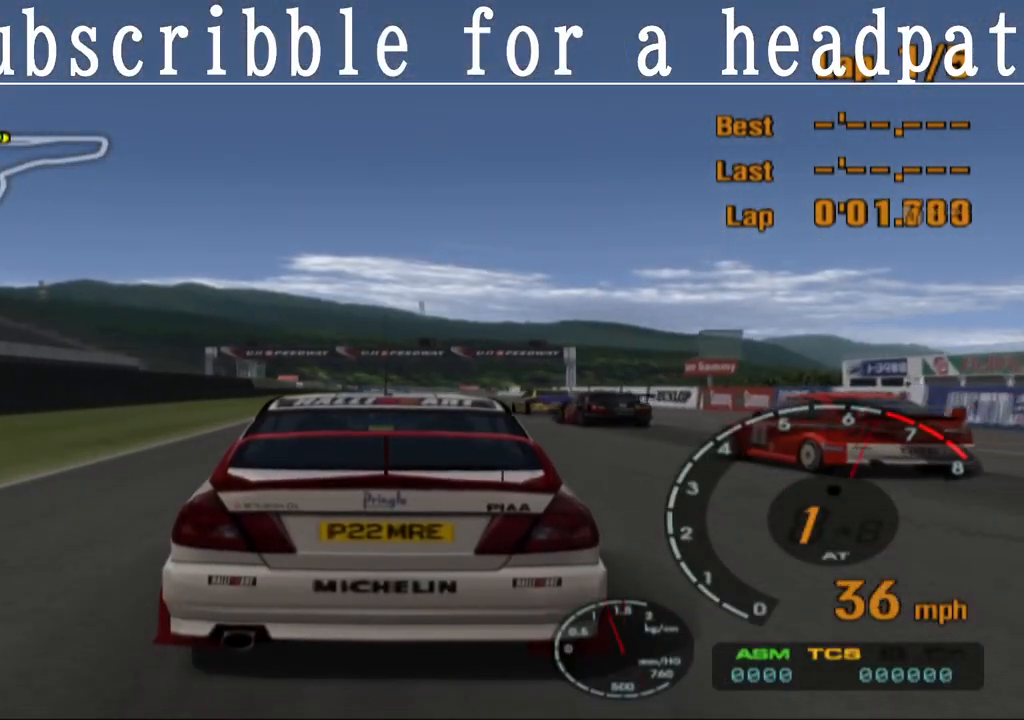
{"buttons": ["CROSS"], "left_stick": "center", "right_stick": "center", "events": []}
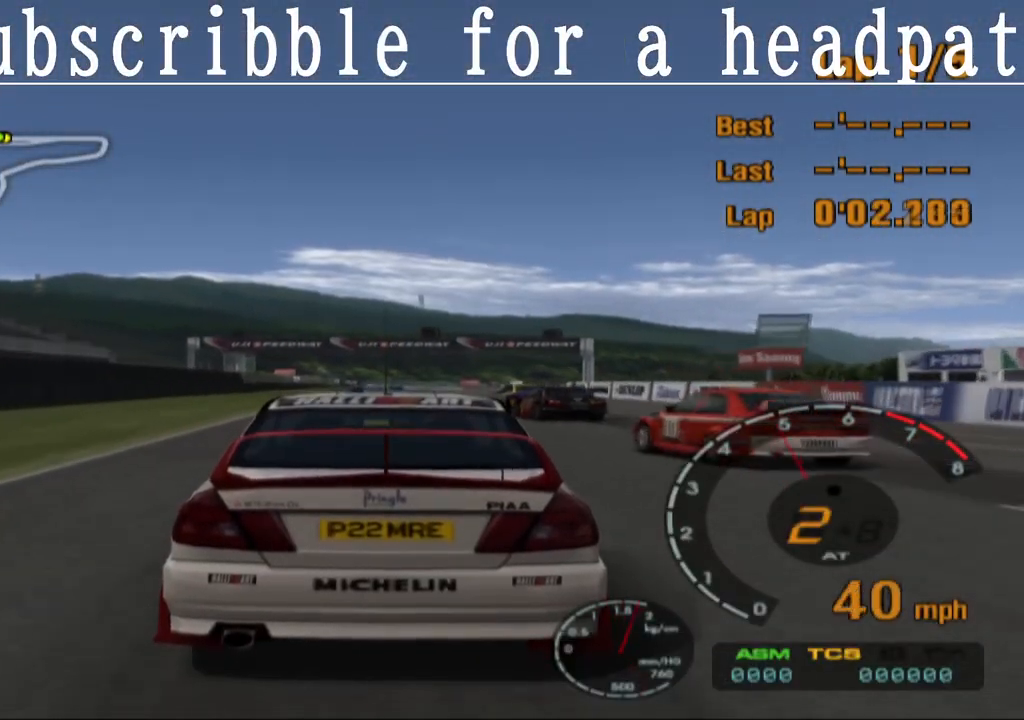
{"buttons": ["CROSS"], "left_stick": "center", "right_stick": "center", "events": []}
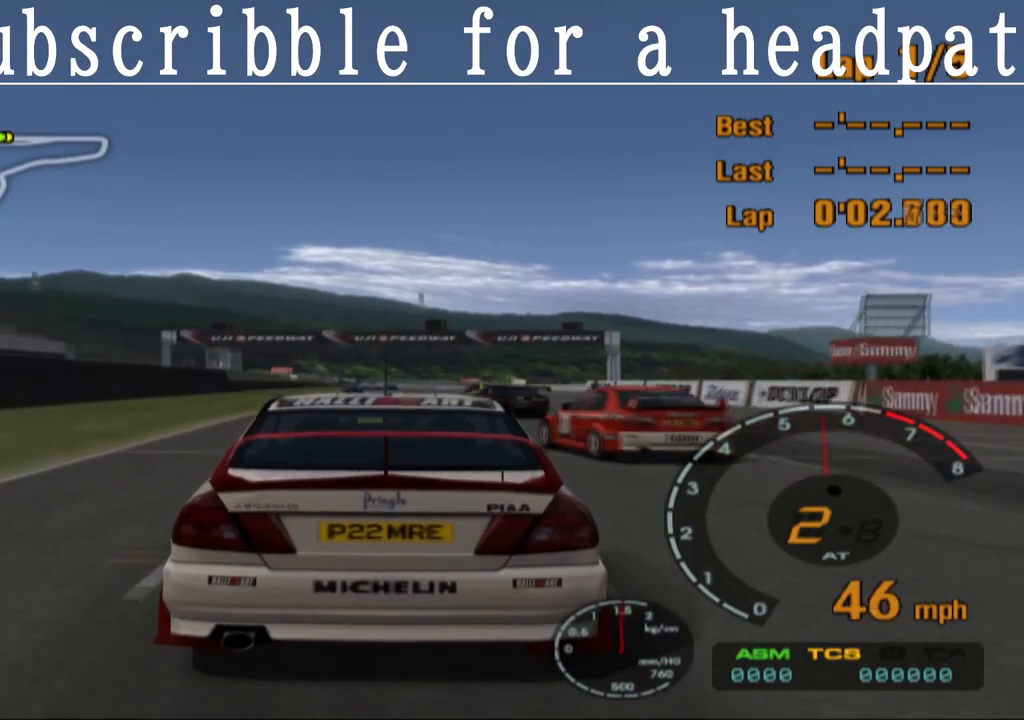
{"buttons": ["CROSS"], "left_stick": "center", "right_stick": "center", "events": []}
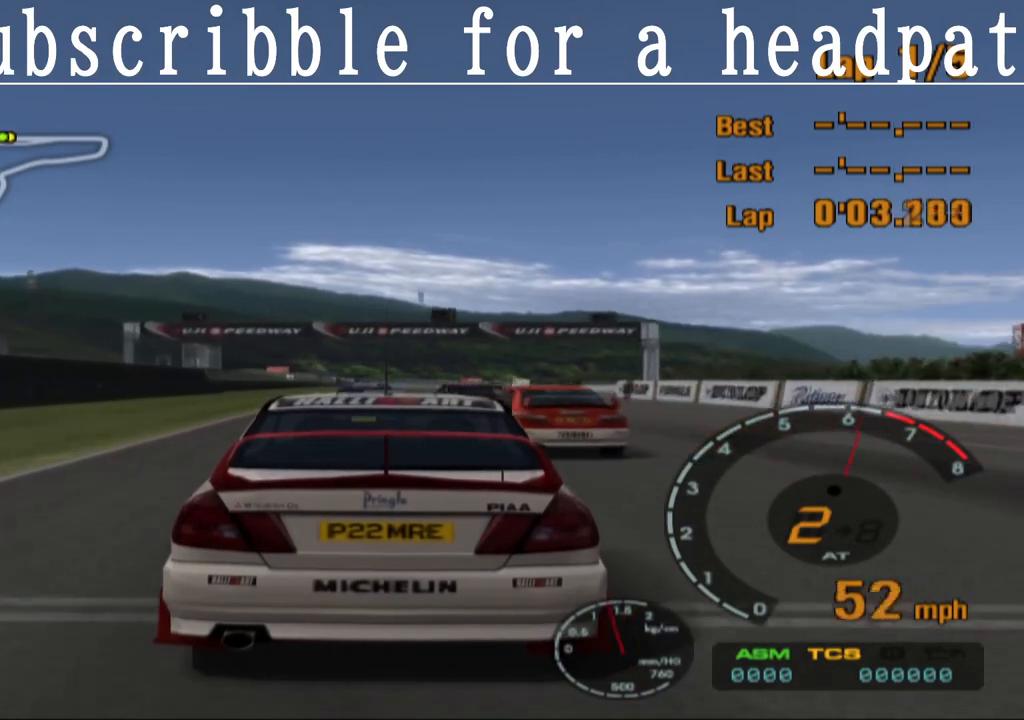
{"buttons": ["CROSS"], "left_stick": "center", "right_stick": "center", "events": []}
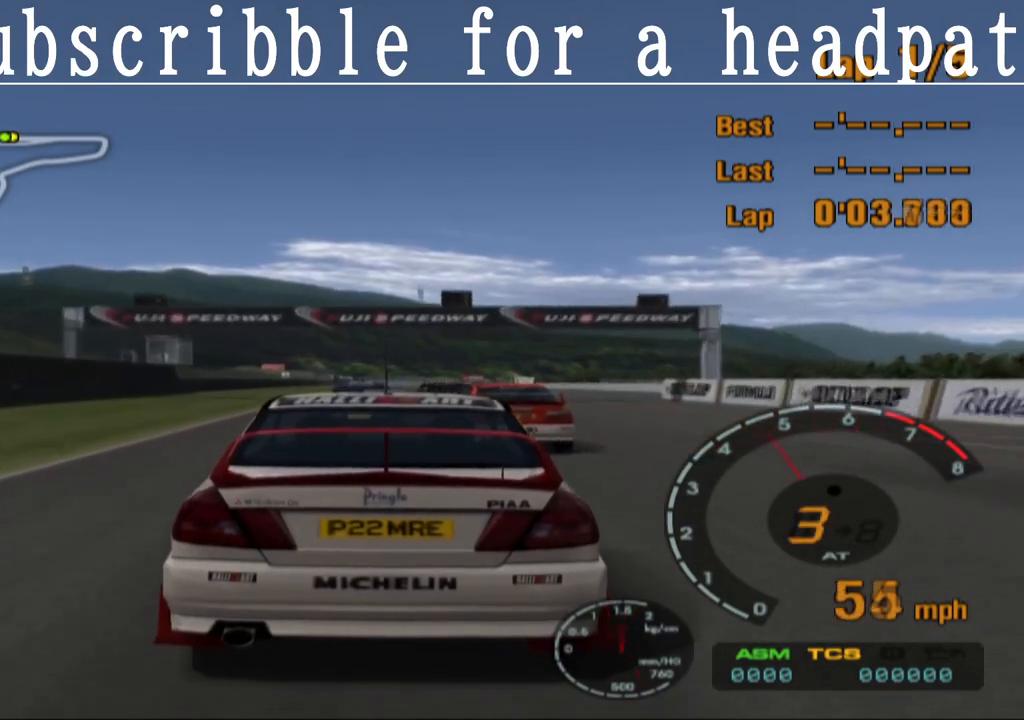
{"buttons": ["CROSS"], "left_stick": "center", "right_stick": "center", "events": []}
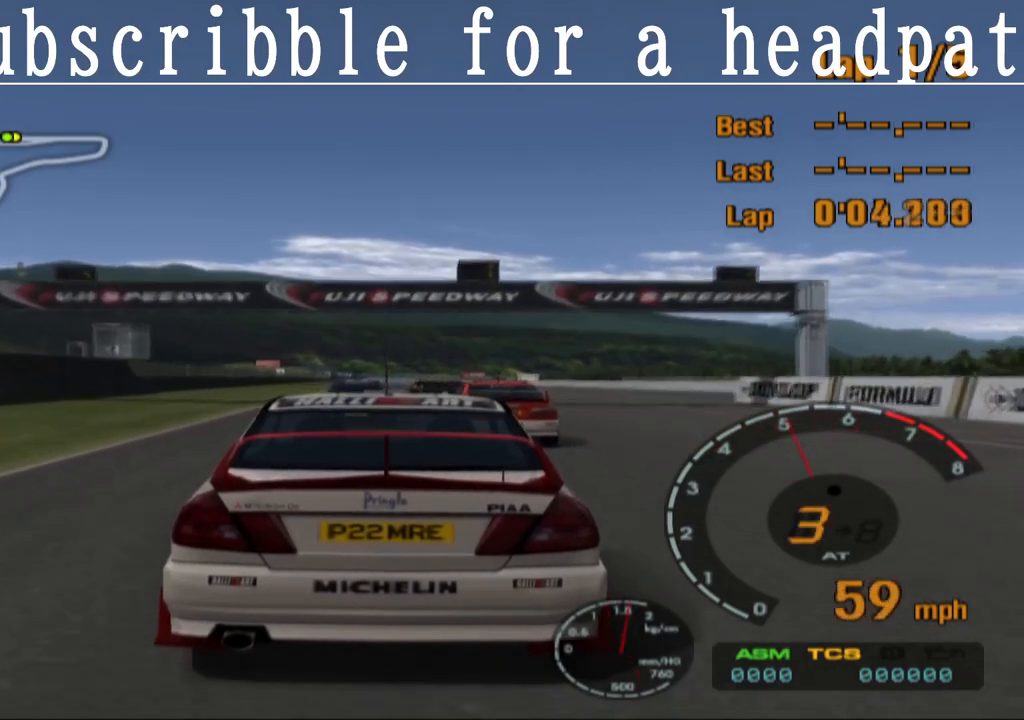
{"buttons": ["CROSS"], "left_stick": "center", "right_stick": "center", "events": []}
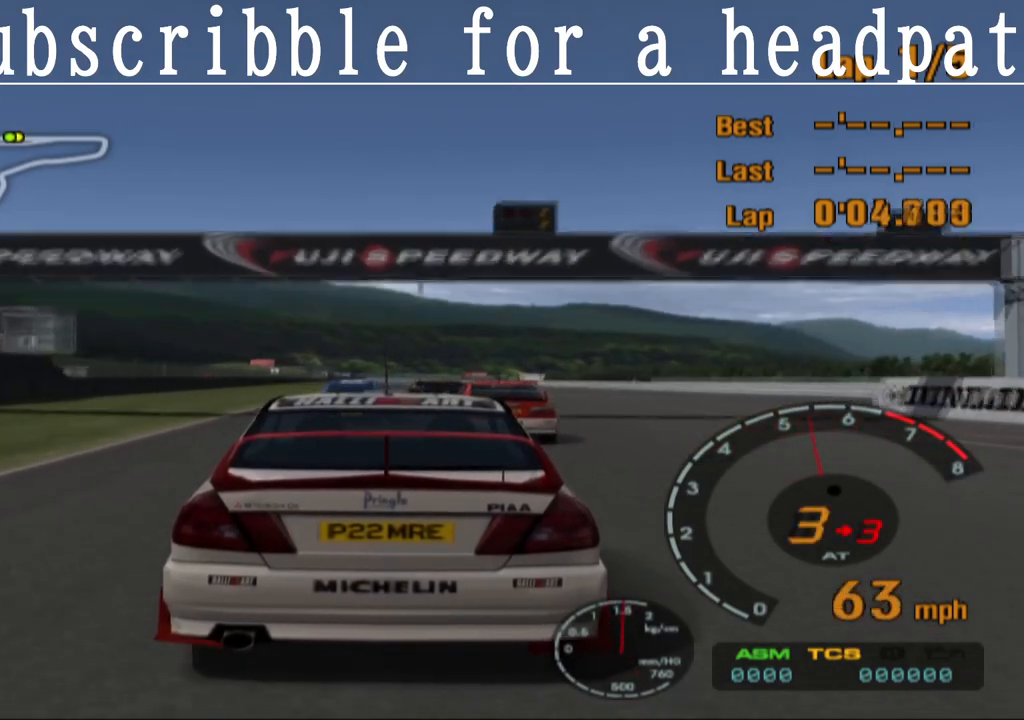
{"buttons": ["CROSS"], "left_stick": "center", "right_stick": "center", "events": []}
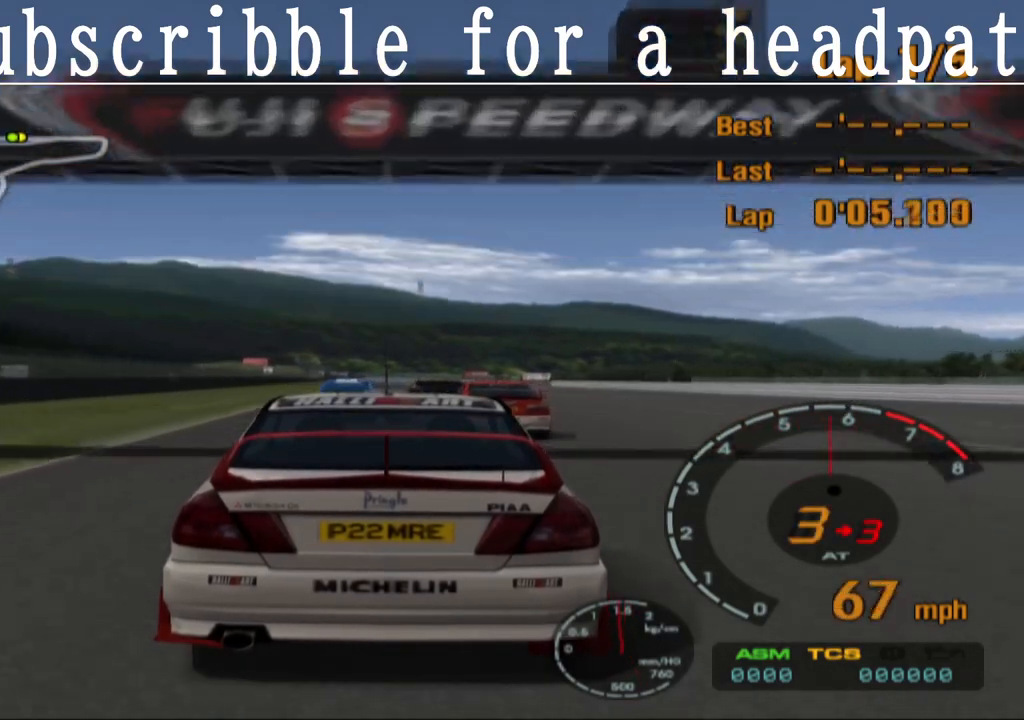
{"buttons": ["CROSS"], "left_stick": "center", "right_stick": "center", "events": []}
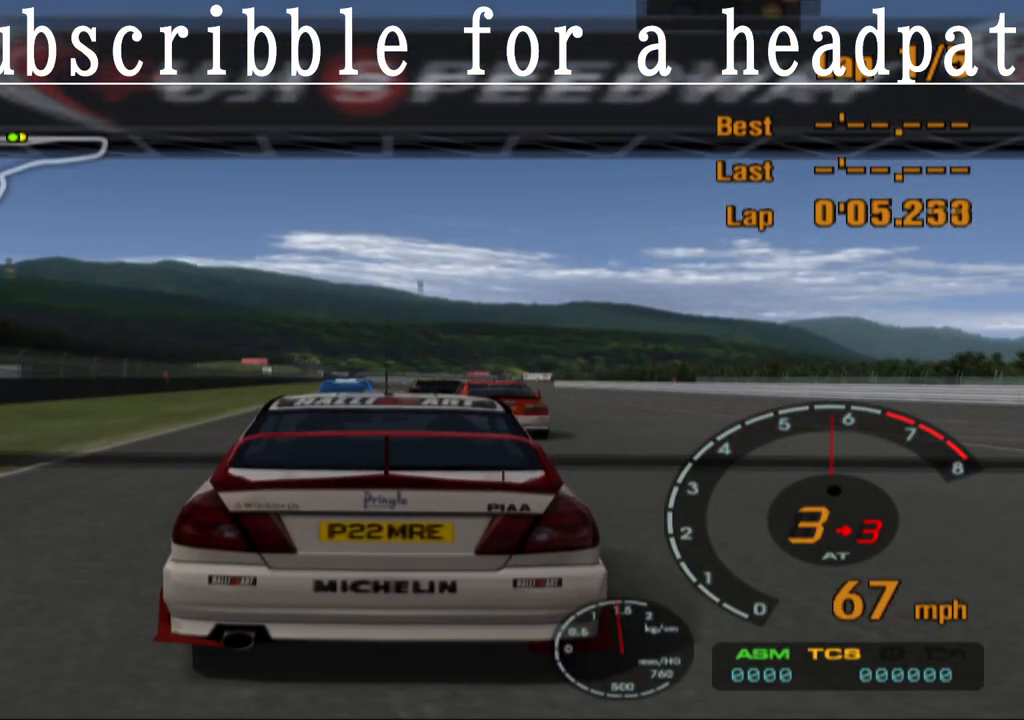
{"buttons": [], "left_stick": "center", "right_stick": "center", "events": [[283, "CROSS", "up"]]}